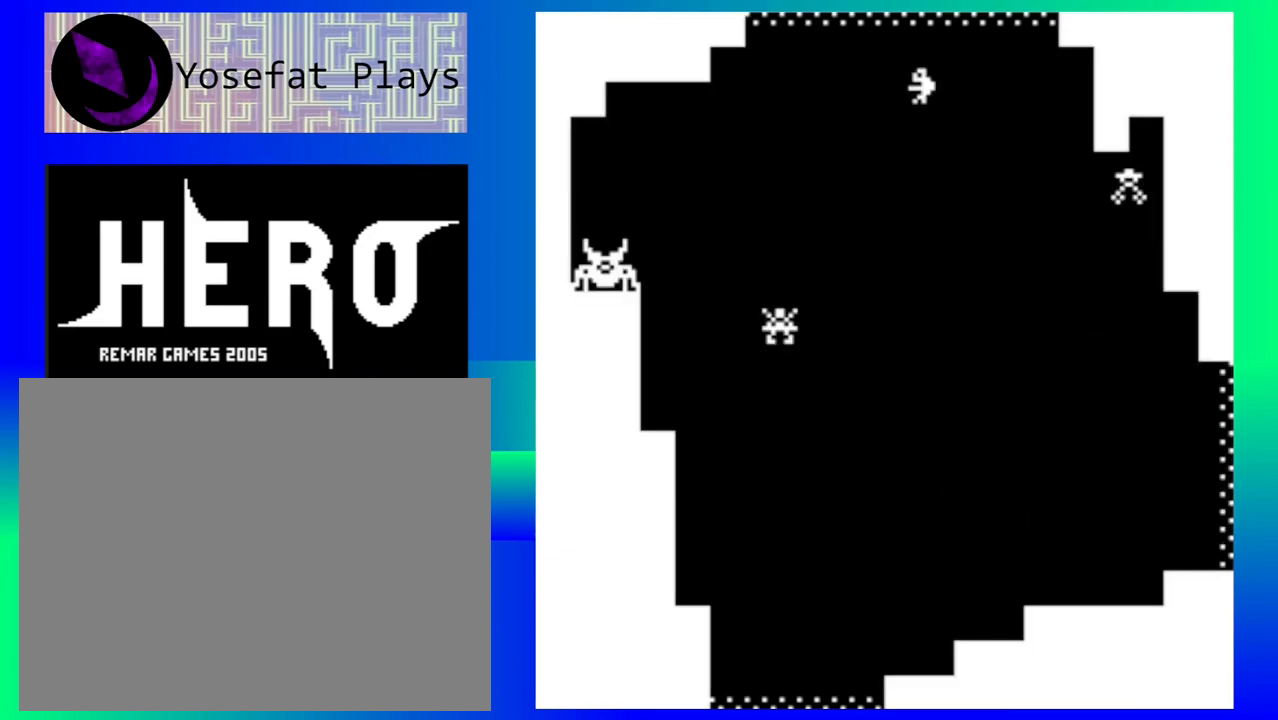
Gameplay with a controller (Nintendo layout); each line is a JSON object with the inputs held at the frame after it. "events" lists button and stick changes between this image and that frame as [ms after this image, input, new state], when the widget could be followed in between. Not read: L1 L2 L3 R1 R2 R3 right_stick.
{"buttons": [], "left_stick": "down", "events": [[183, "left_stick", "down-right"], [467, "left_stick", "down"]]}
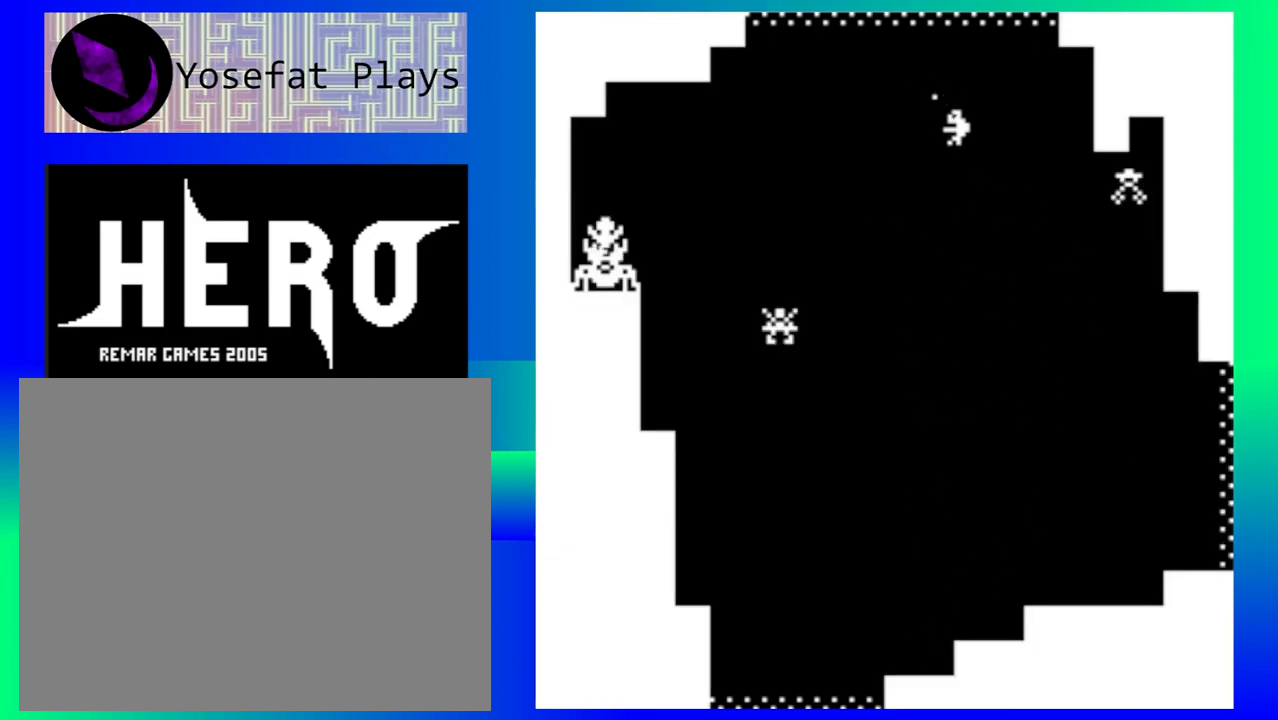
{"buttons": ["Y"], "left_stick": "down", "events": [[300, "Y", "down"], [400, "Y", "up"], [483, "Y", "down"]]}
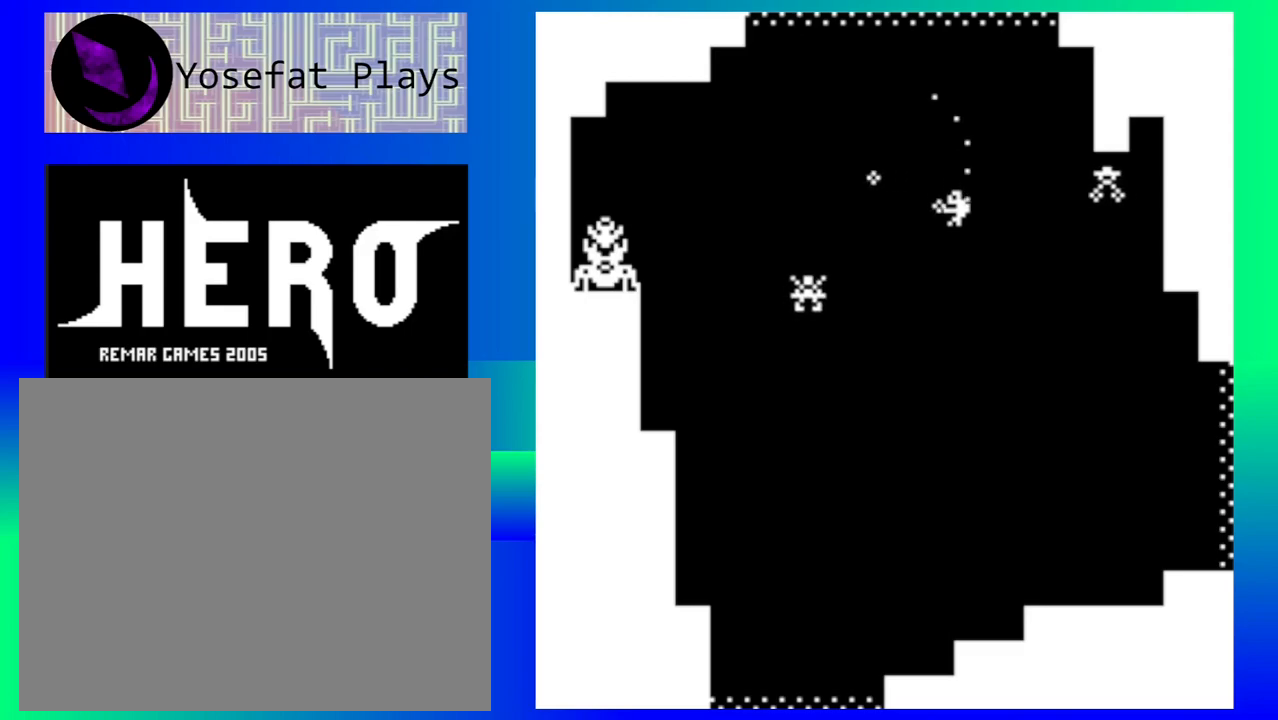
{"buttons": ["Y"], "left_stick": "down", "events": [[67, "Y", "up"], [167, "Y", "down"], [250, "Y", "up"], [333, "Y", "down"], [433, "Y", "up"], [500, "Y", "down"]]}
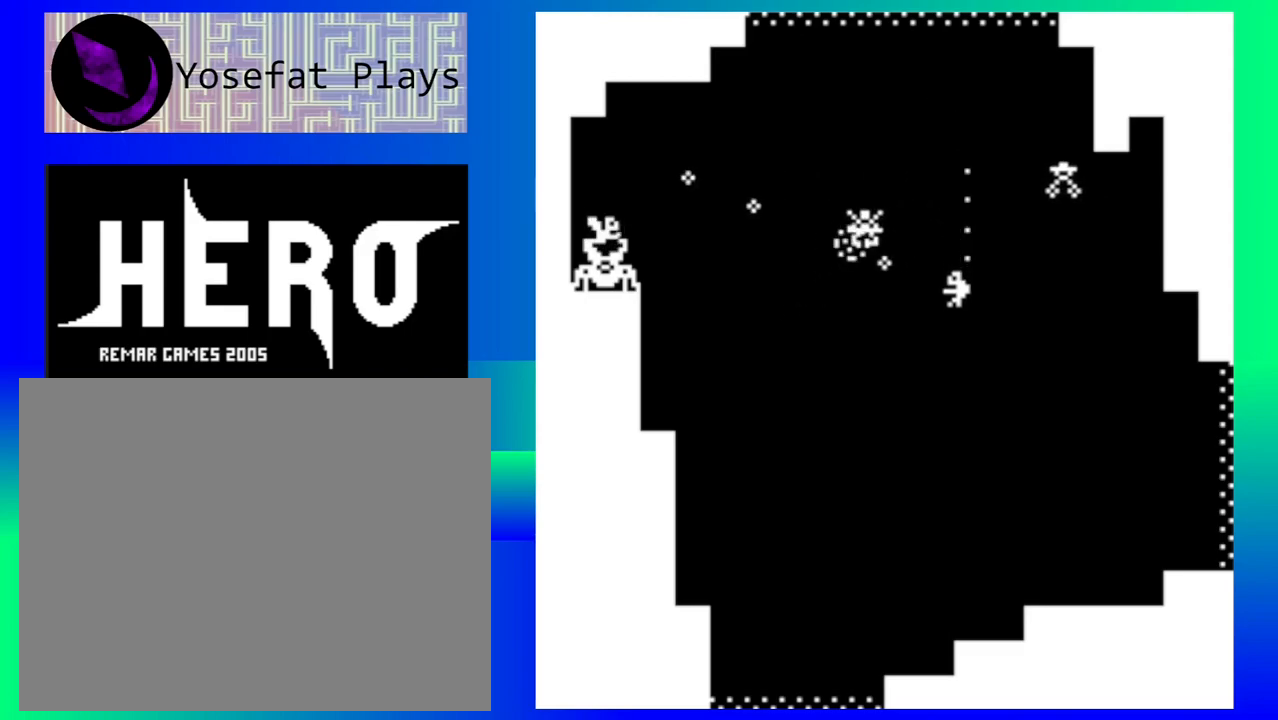
{"buttons": [], "left_stick": "down-left", "events": [[100, "Y", "up"], [183, "Y", "down"], [267, "Y", "up"], [283, "left_stick", "down-left"], [350, "Y", "down"], [450, "Y", "up"]]}
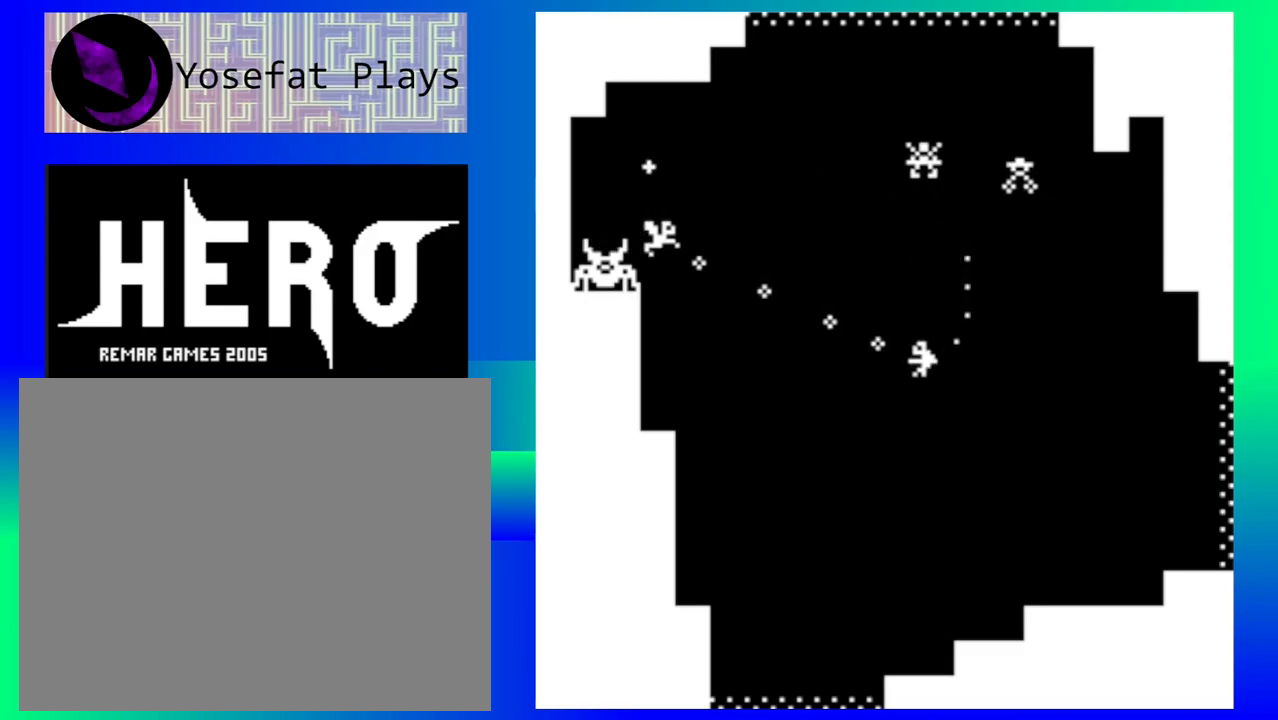
{"buttons": ["Y"], "left_stick": "down-left", "events": [[33, "Y", "down"], [133, "Y", "up"], [250, "Y", "down"], [333, "Y", "up"], [417, "Y", "down"]]}
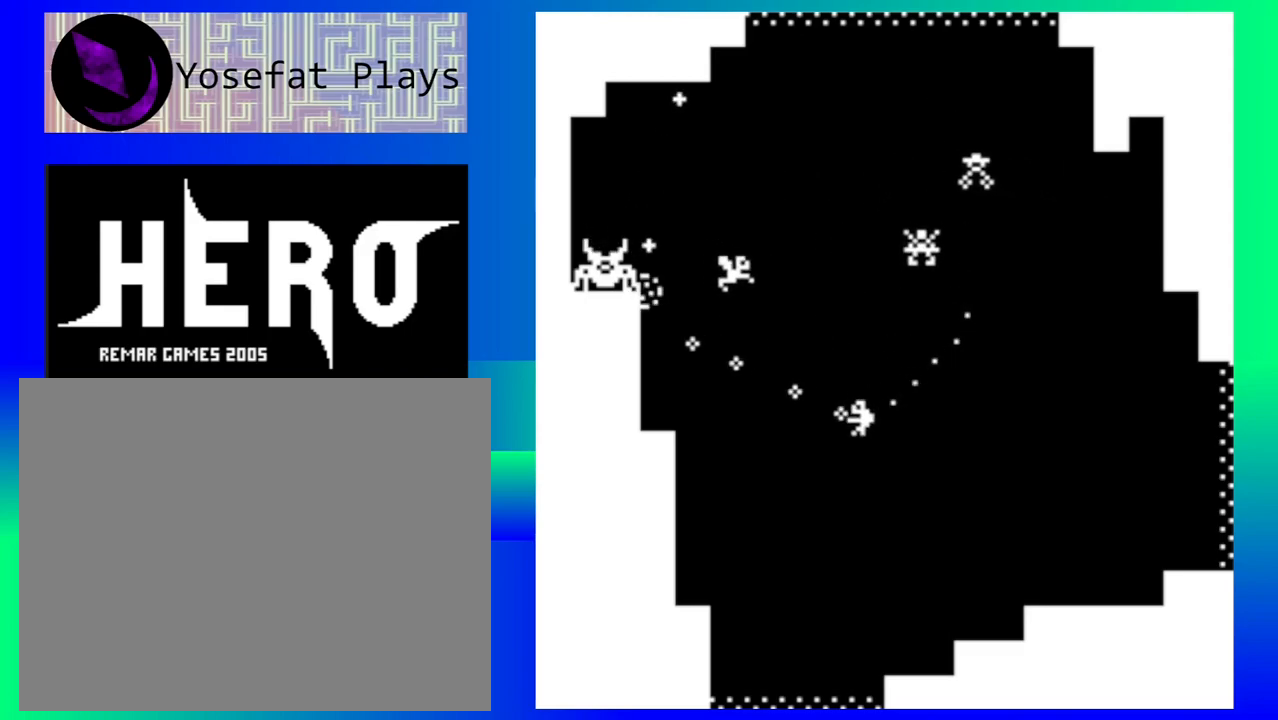
{"buttons": ["Y"], "left_stick": "down-left", "events": [[17, "Y", "up"], [117, "Y", "down"], [200, "Y", "up"], [300, "Y", "down"], [400, "Y", "up"], [500, "Y", "down"]]}
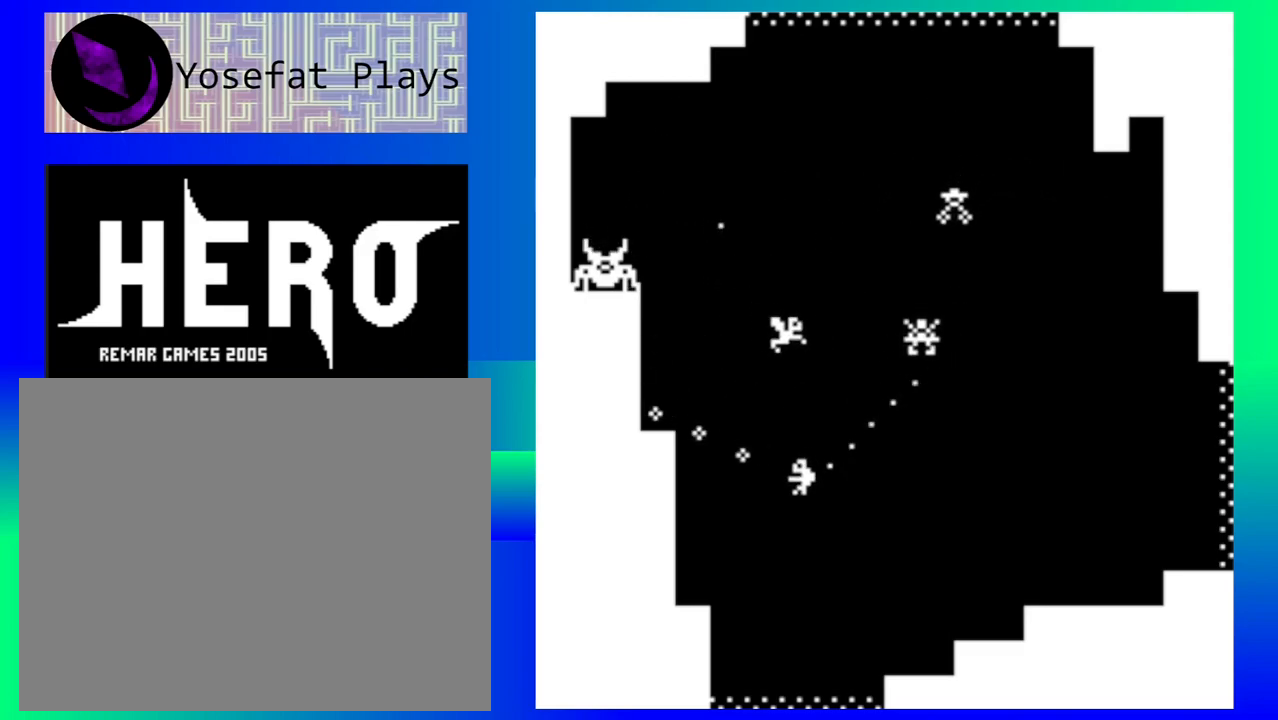
{"buttons": [], "left_stick": "down", "events": [[83, "Y", "up"], [183, "Y", "down"], [200, "left_stick", "down"], [283, "Y", "up"], [367, "Y", "down"], [450, "Y", "up"]]}
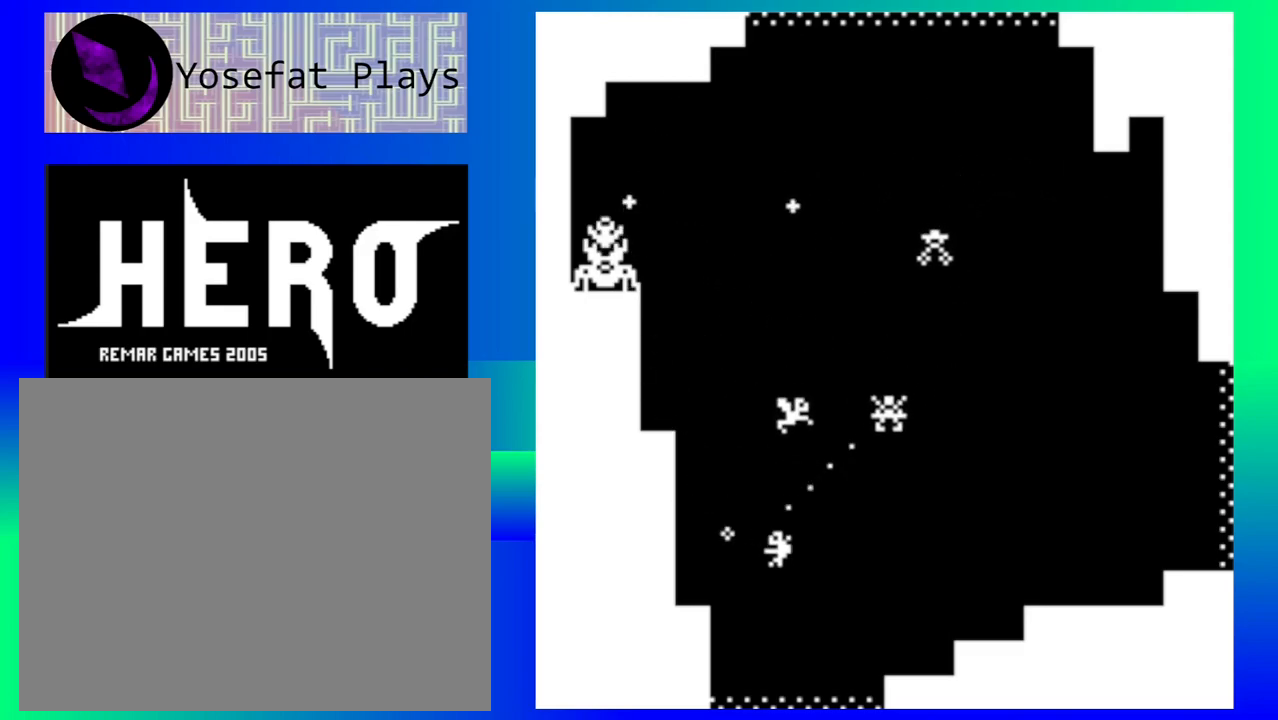
{"buttons": [], "left_stick": "down", "events": [[67, "Y", "down"], [150, "Y", "up"]]}
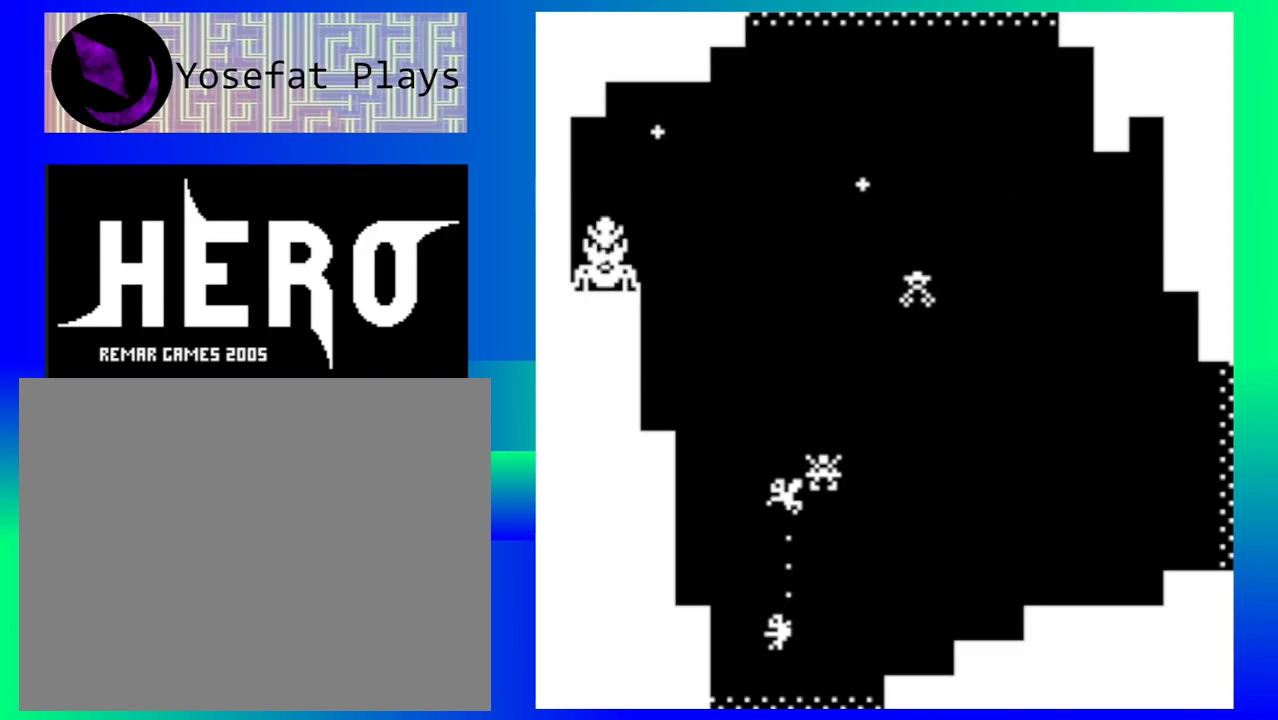
{"buttons": [], "left_stick": "down", "events": []}
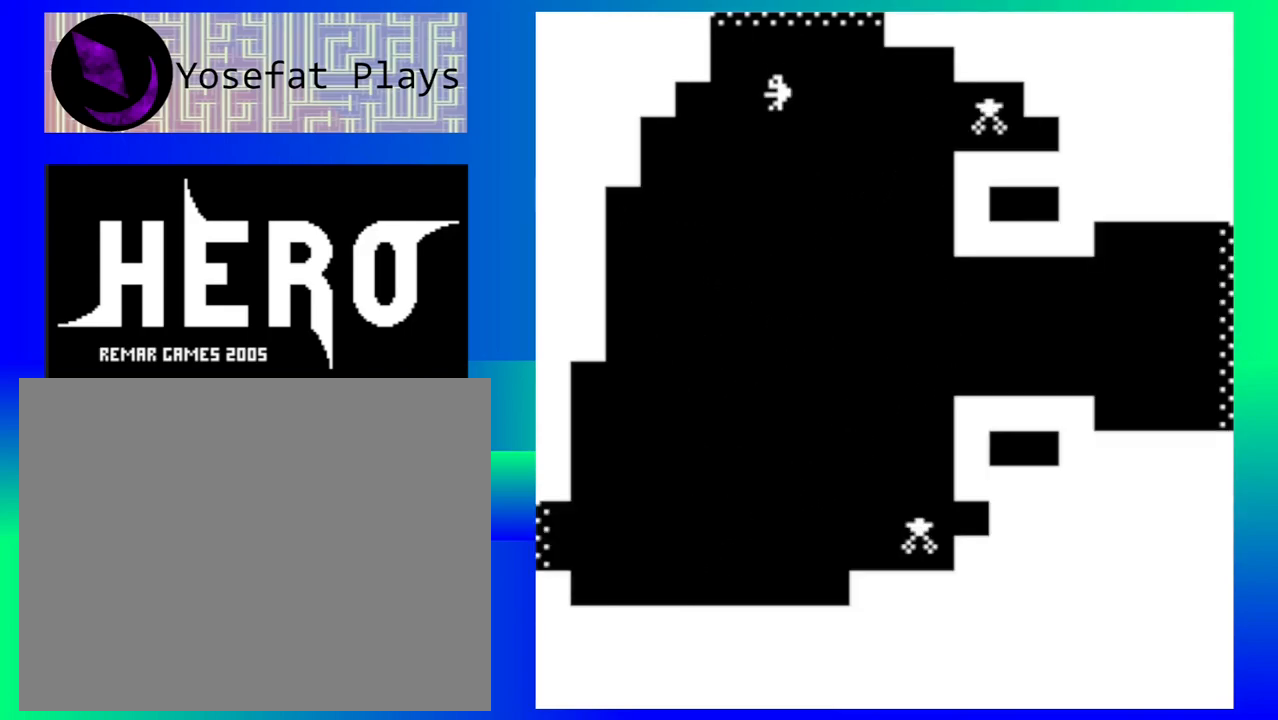
{"buttons": [], "left_stick": "down", "events": [[250, "left_stick", "center"], [483, "left_stick", "down"]]}
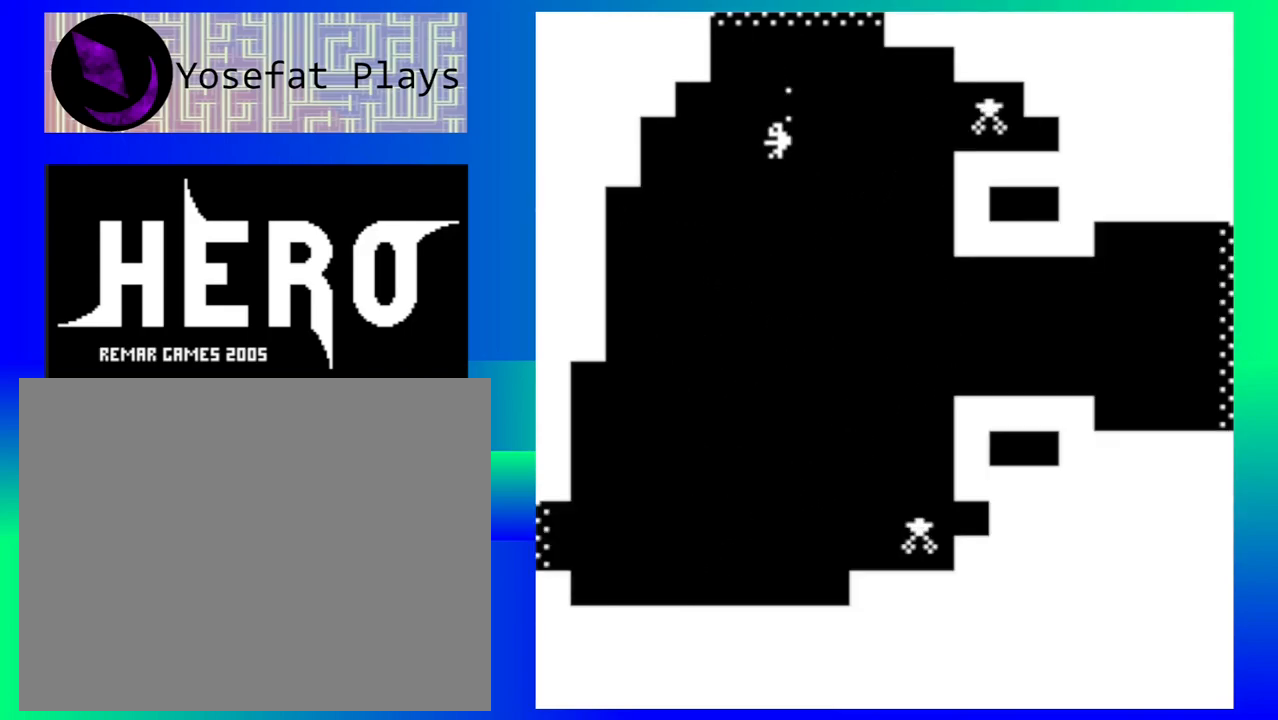
{"buttons": [], "left_stick": "down", "events": []}
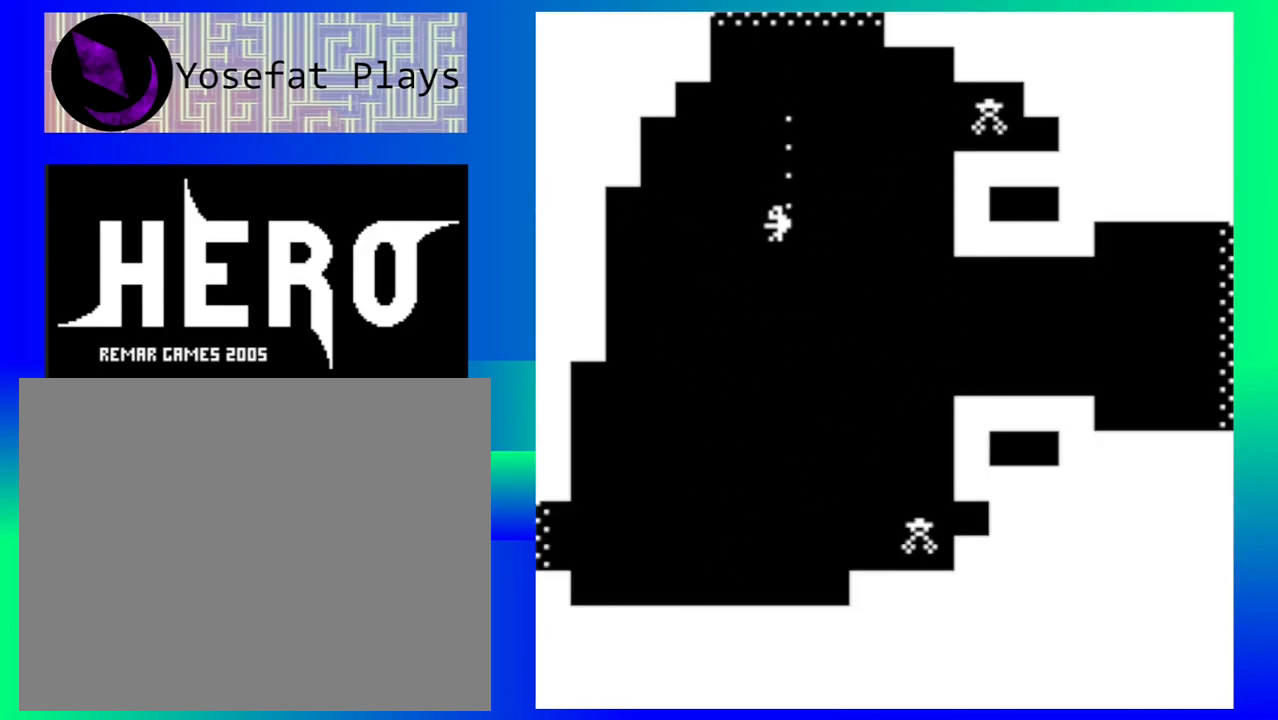
{"buttons": [], "left_stick": "down-left", "events": [[167, "left_stick", "down-left"]]}
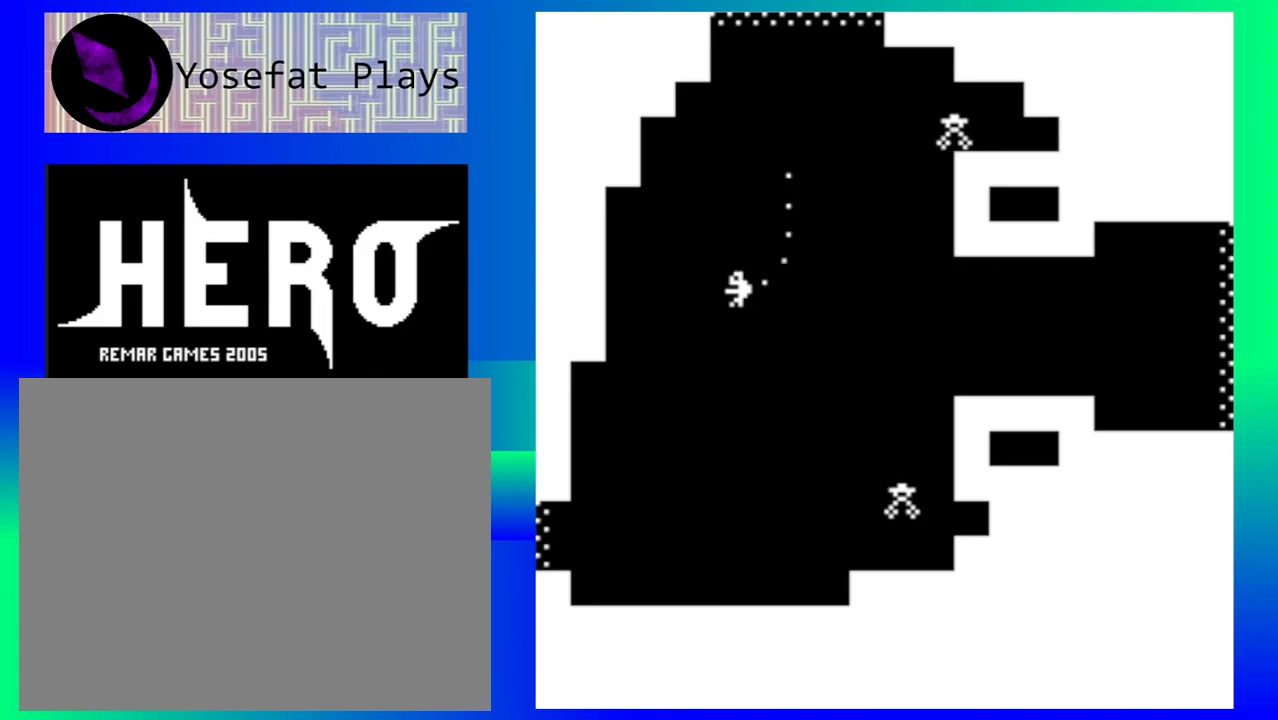
{"buttons": [], "left_stick": "down-left", "events": []}
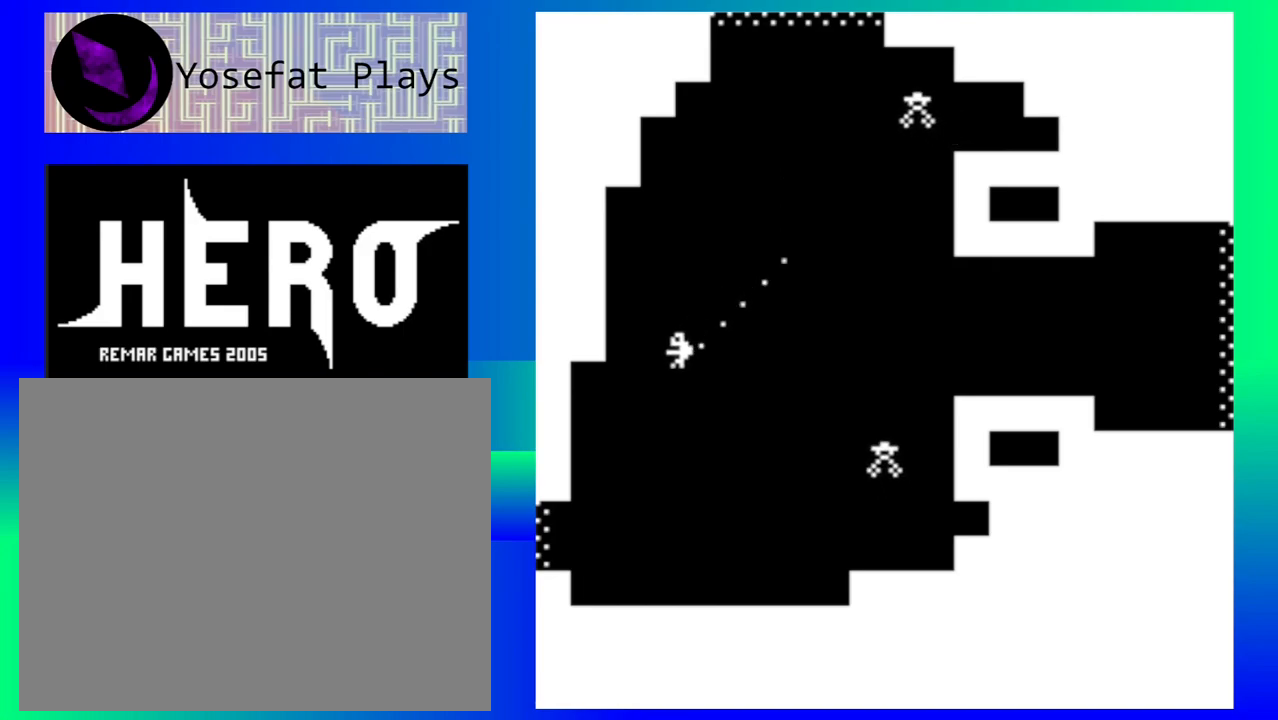
{"buttons": [], "left_stick": "down", "events": [[217, "left_stick", "down"]]}
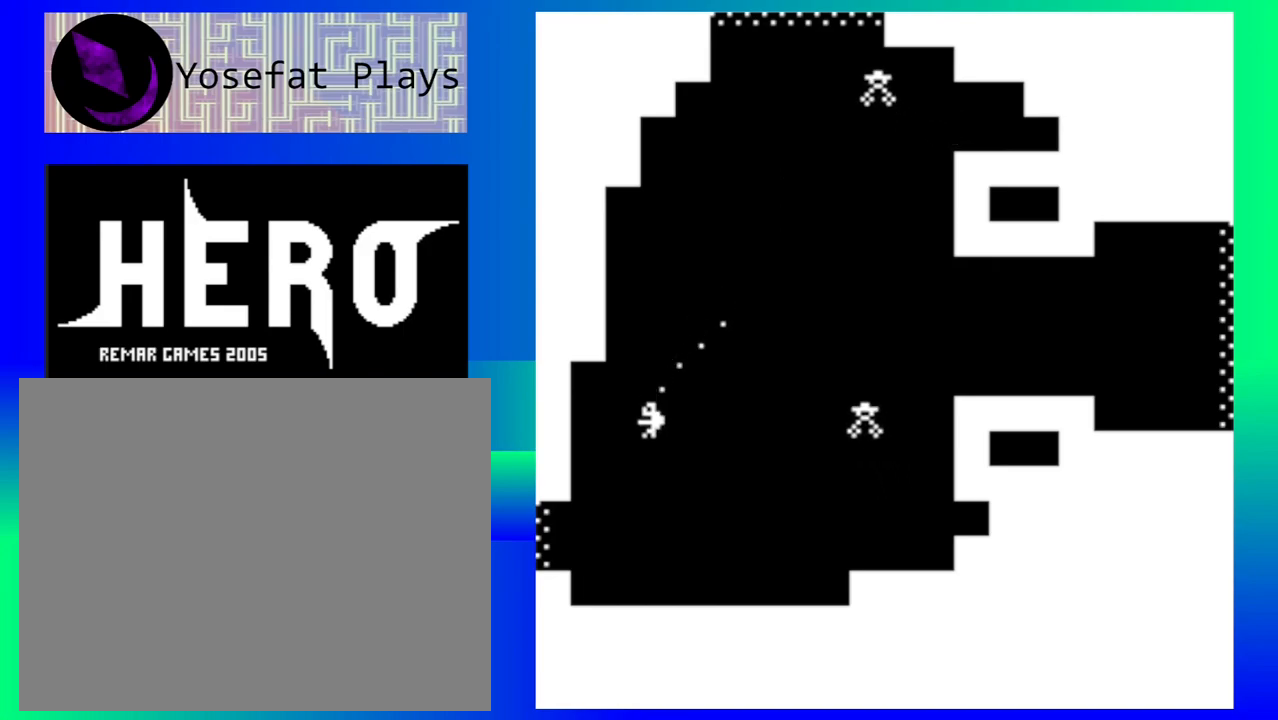
{"buttons": [], "left_stick": "down", "events": []}
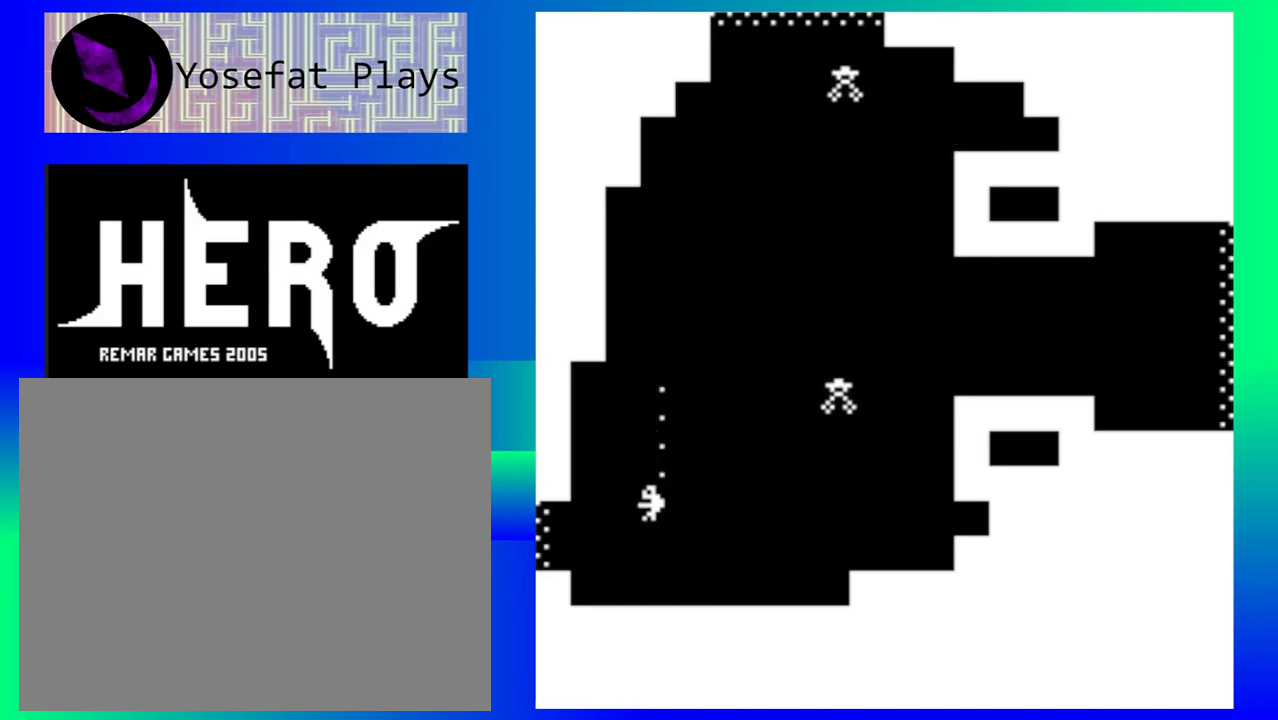
{"buttons": [], "left_stick": "down-left", "events": [[17, "left_stick", "down-left"]]}
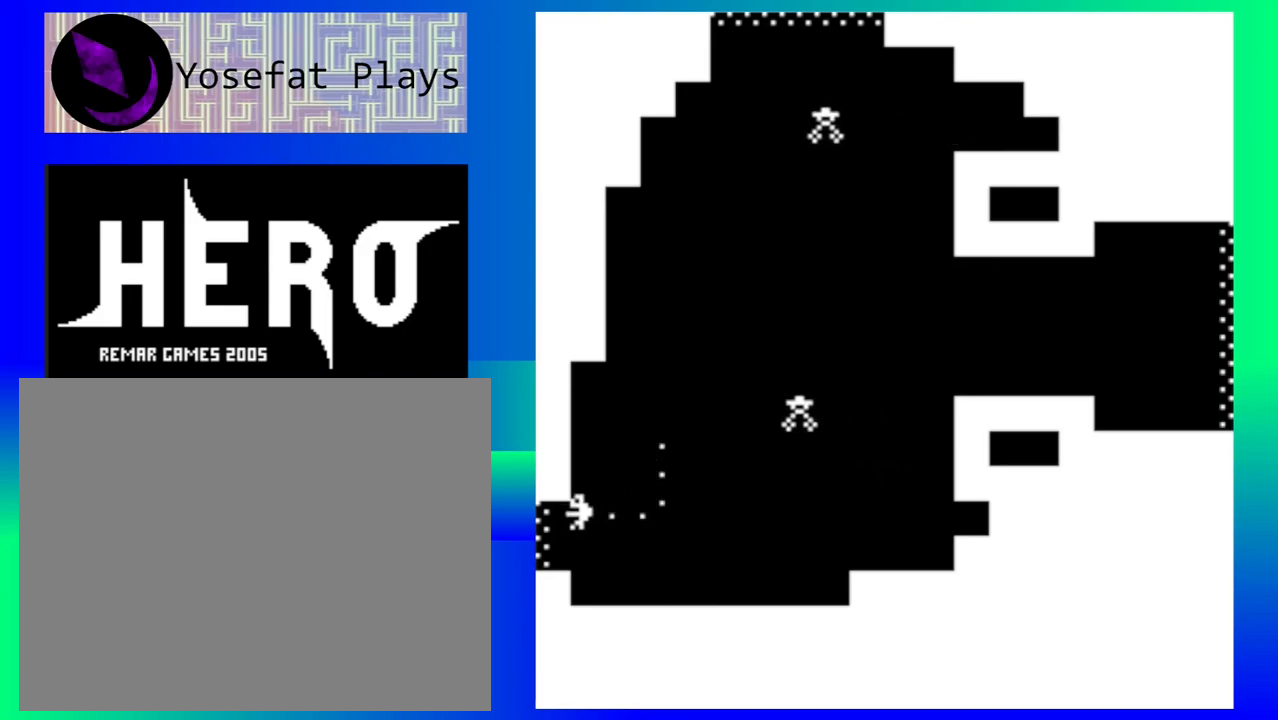
{"buttons": [], "left_stick": "down-left", "events": []}
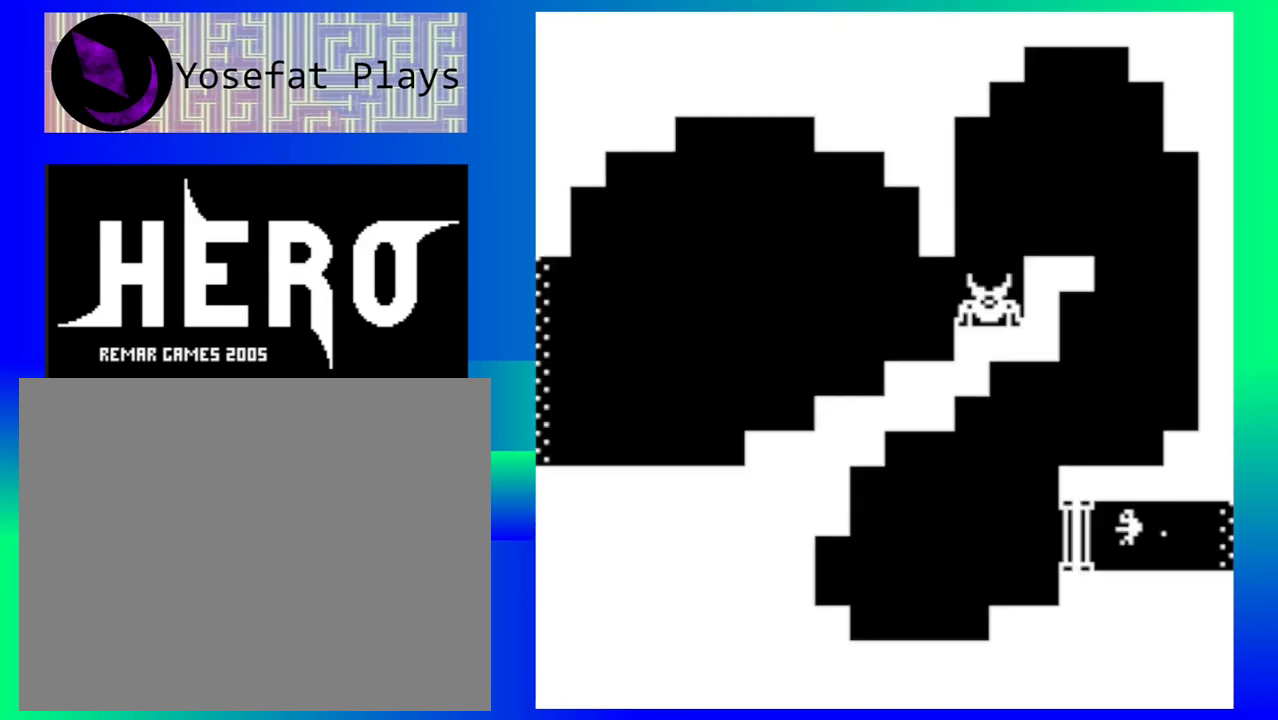
{"buttons": [], "left_stick": "center", "events": [[17, "left_stick", "center"]]}
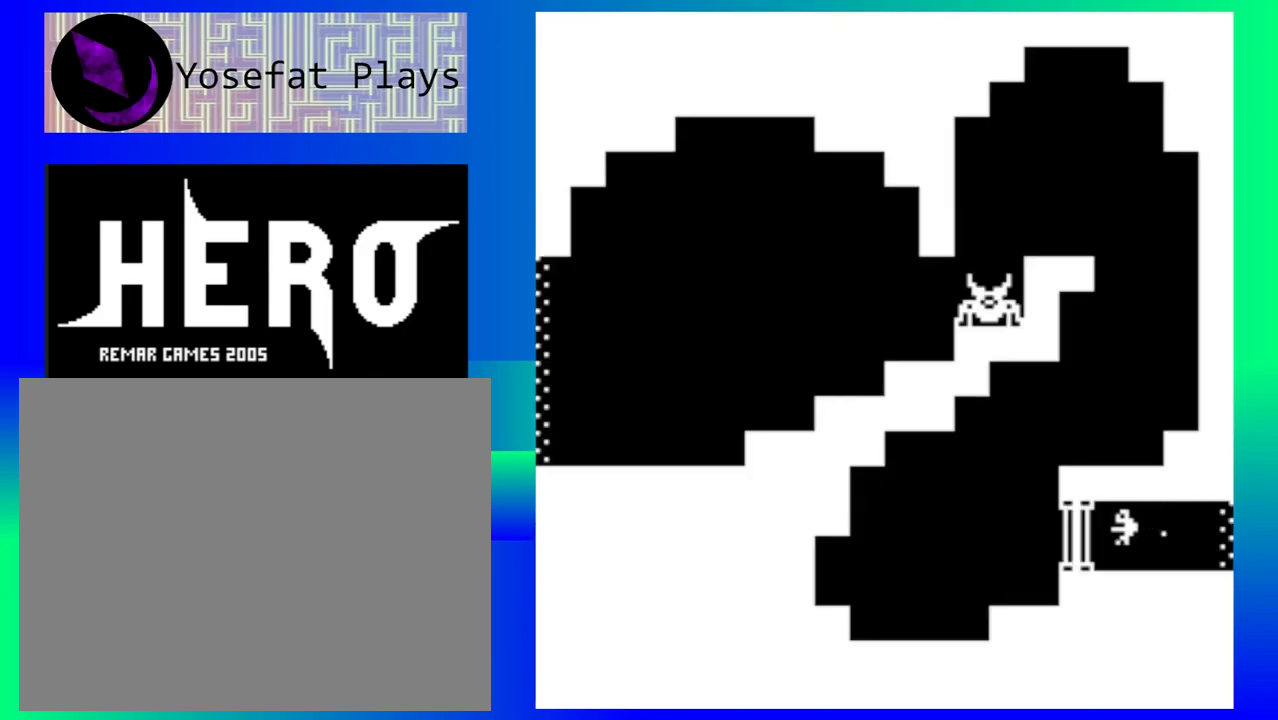
{"buttons": [], "left_stick": "down-right", "events": [[50, "left_stick", "down-right"]]}
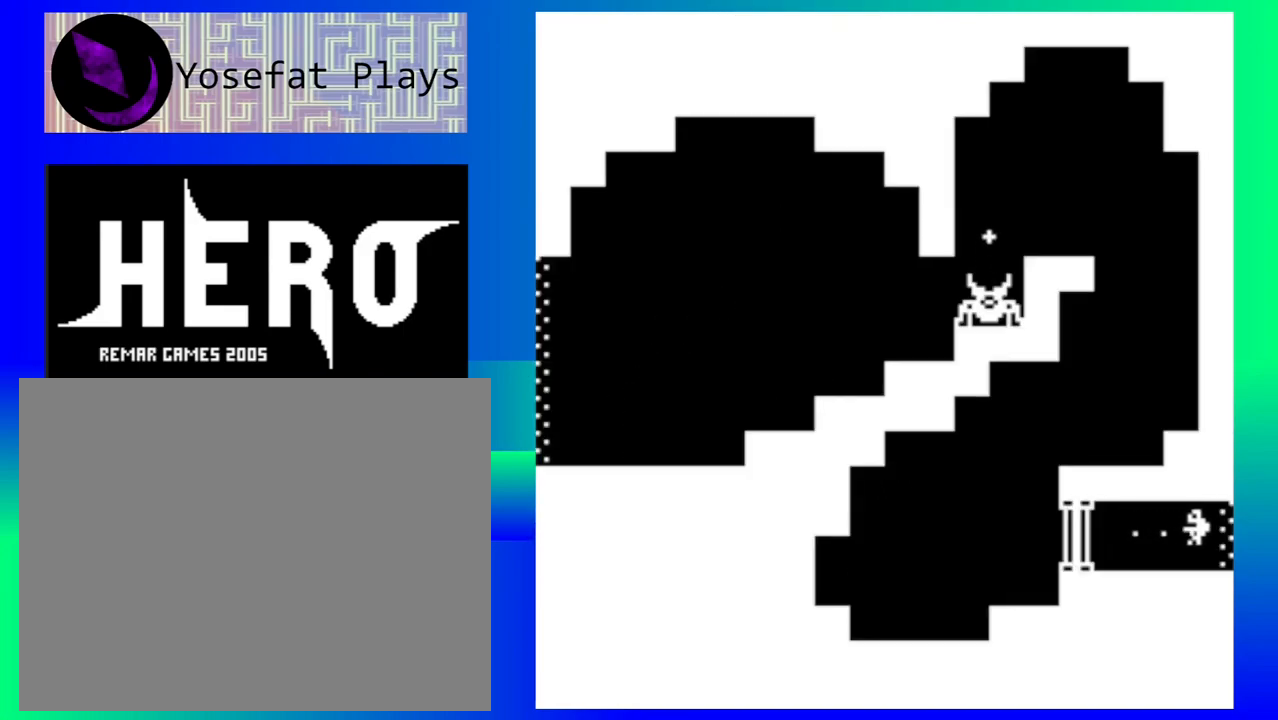
{"buttons": [], "left_stick": "down-right", "events": []}
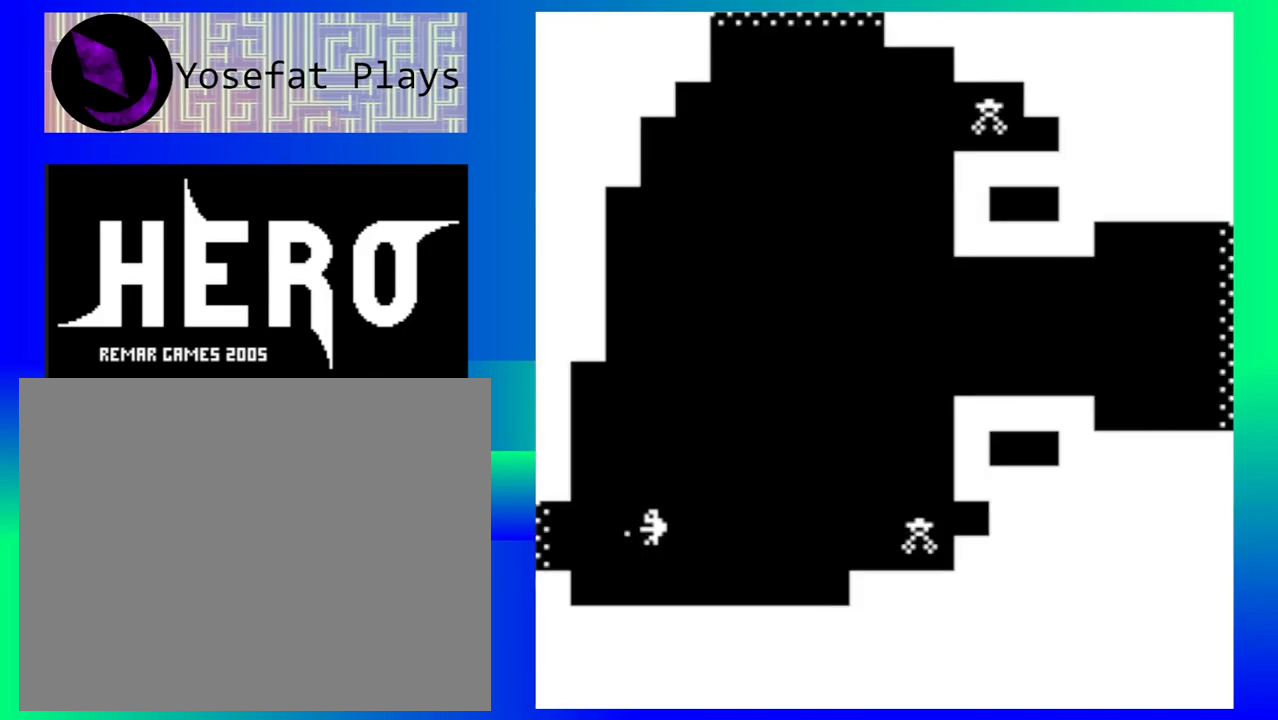
{"buttons": ["B"], "left_stick": "down-right", "events": [[67, "left_stick", "right"], [133, "B", "down"], [233, "B", "up"], [300, "left_stick", "down-right"], [317, "B", "down"], [400, "B", "up"], [500, "B", "down"]]}
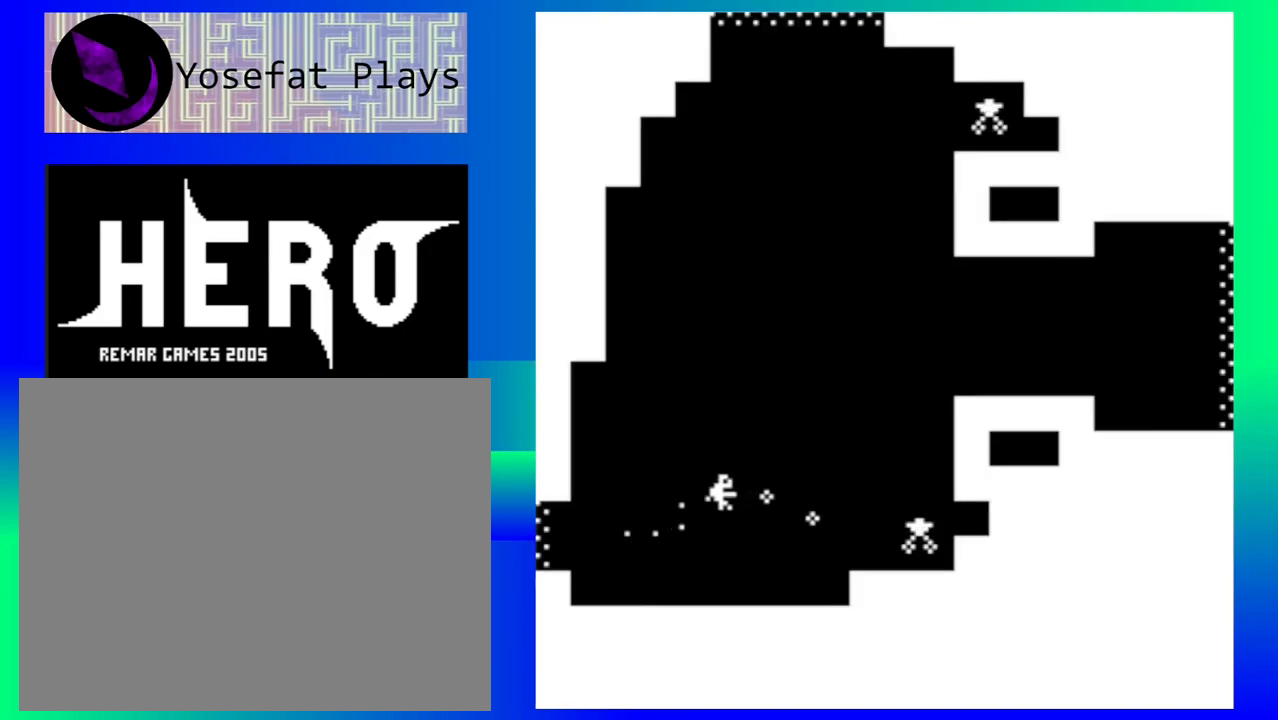
{"buttons": [], "left_stick": "center", "events": [[67, "B", "up"], [150, "B", "down"], [233, "left_stick", "right"], [267, "B", "up"], [317, "B", "down"], [433, "B", "up"], [467, "left_stick", "center"]]}
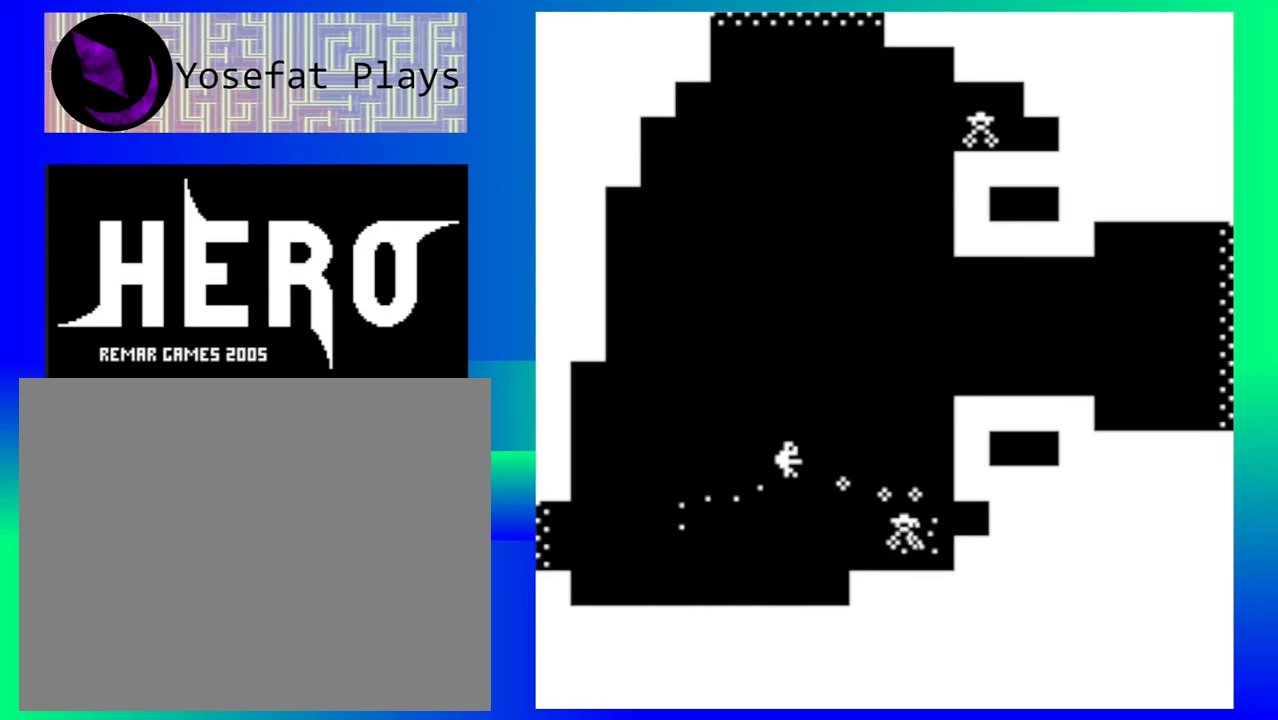
{"buttons": [], "left_stick": "right", "events": [[33, "B", "down"], [83, "B", "up"], [183, "B", "down"], [283, "B", "up"], [400, "left_stick", "right"]]}
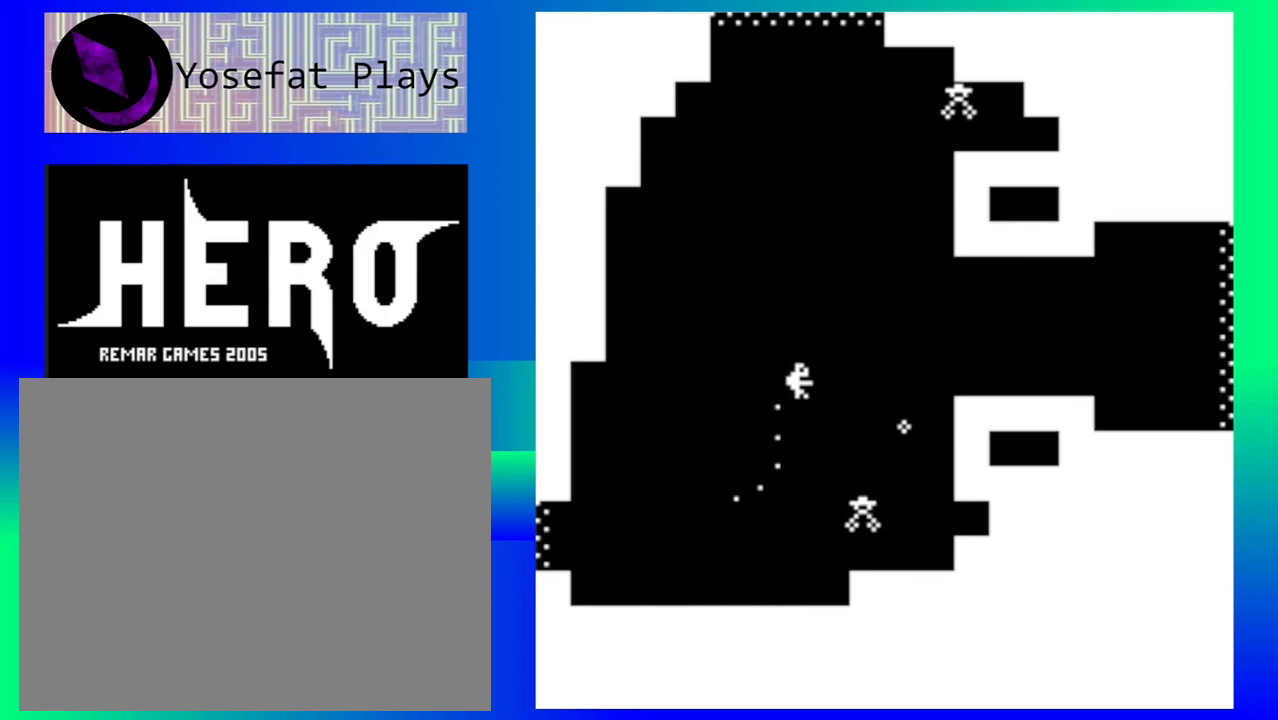
{"buttons": [], "left_stick": "down-right", "events": [[433, "left_stick", "down-right"]]}
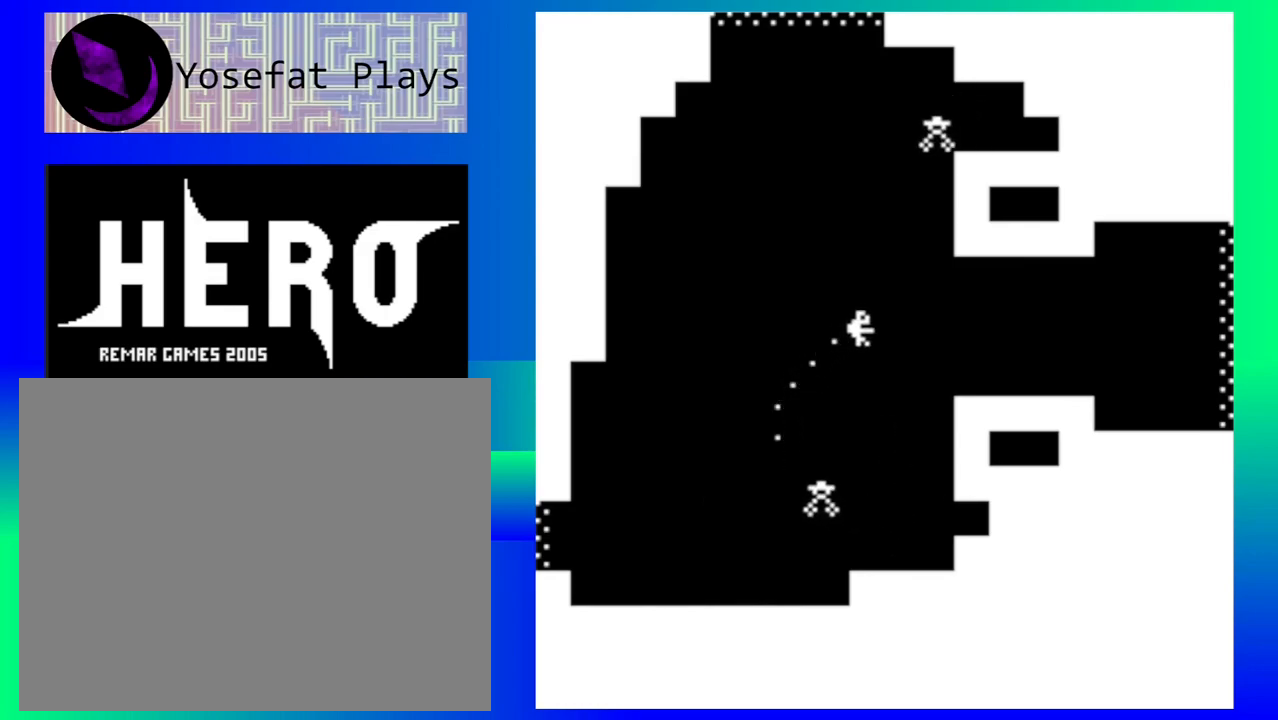
{"buttons": [], "left_stick": "down-right", "events": []}
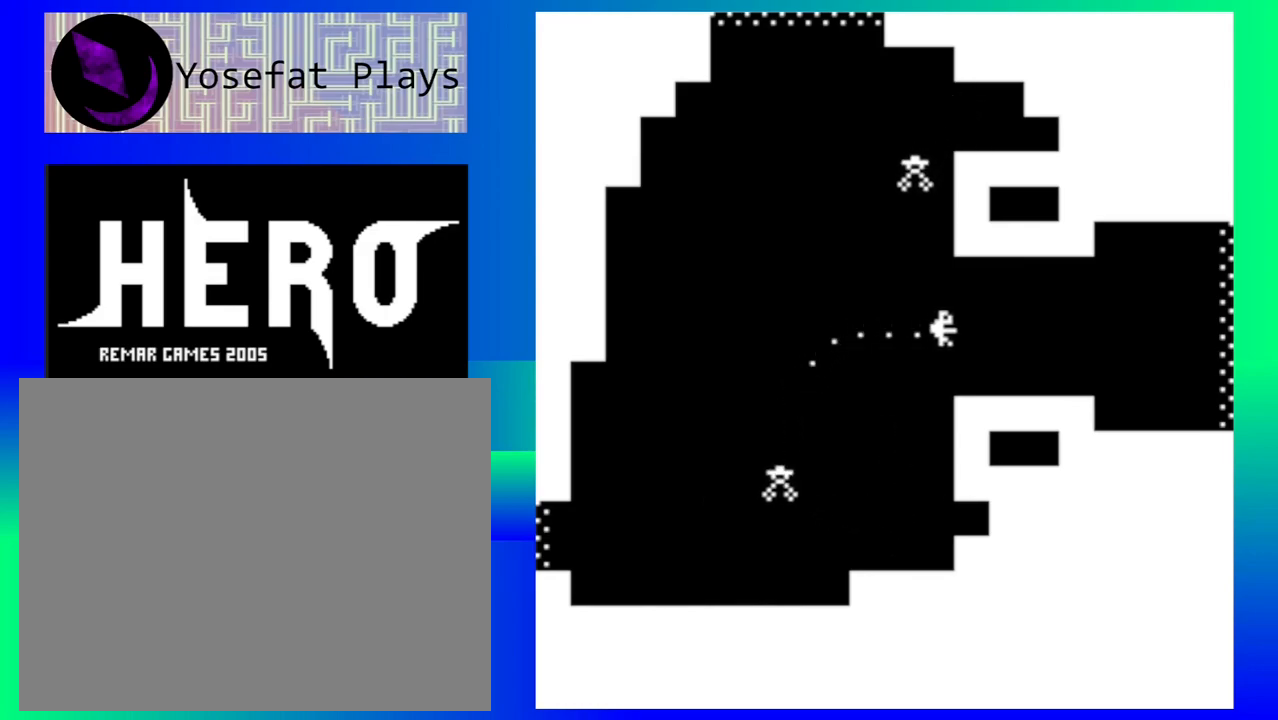
{"buttons": [], "left_stick": "down-right", "events": []}
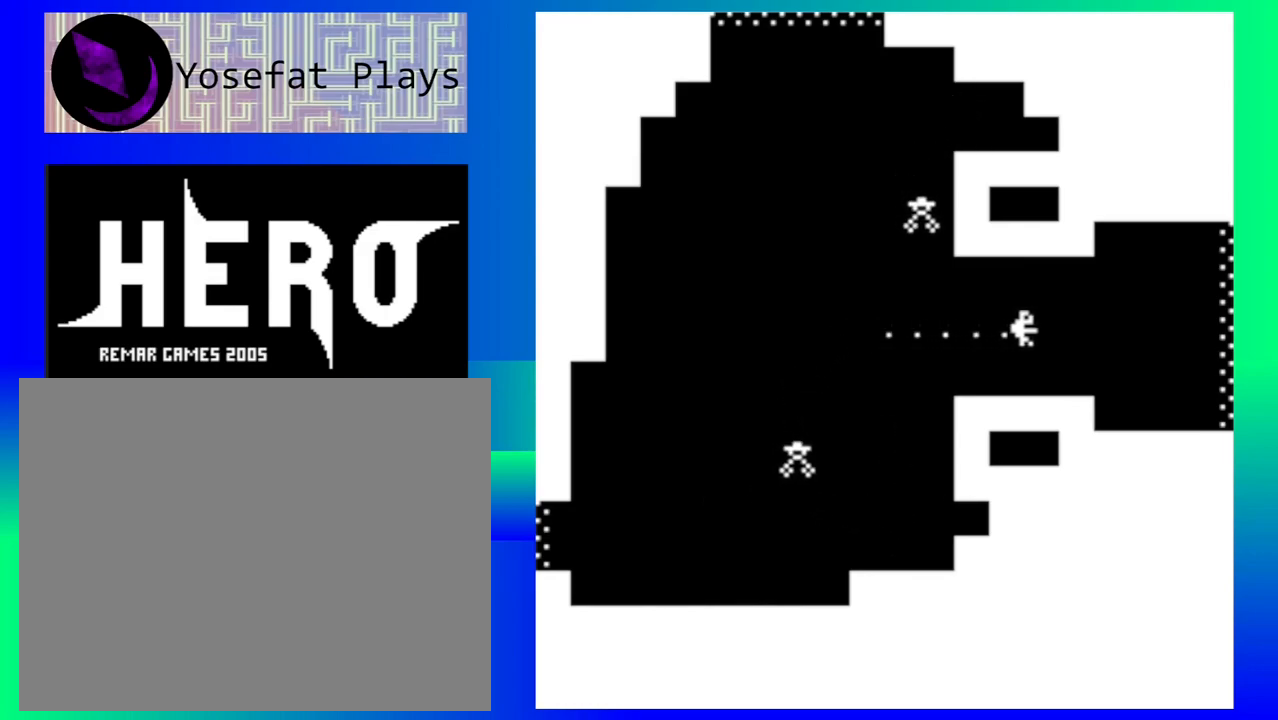
{"buttons": [], "left_stick": "down-right", "events": []}
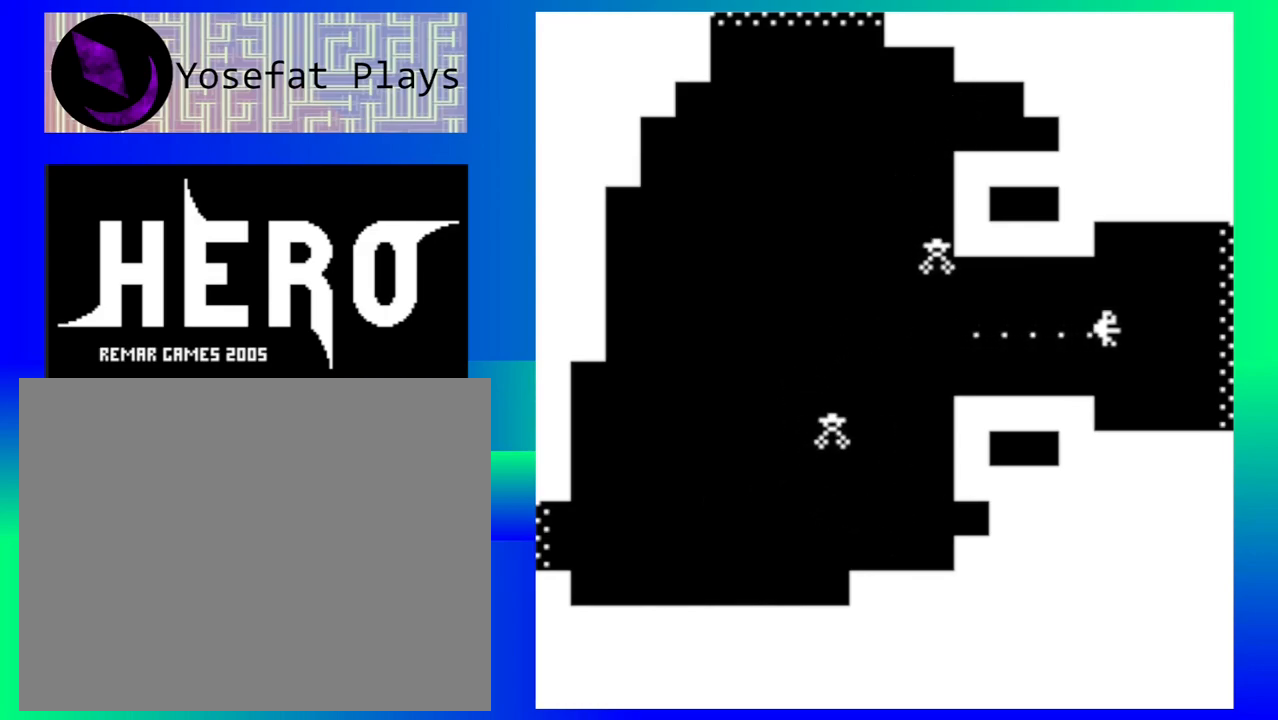
{"buttons": [], "left_stick": "down-right", "events": []}
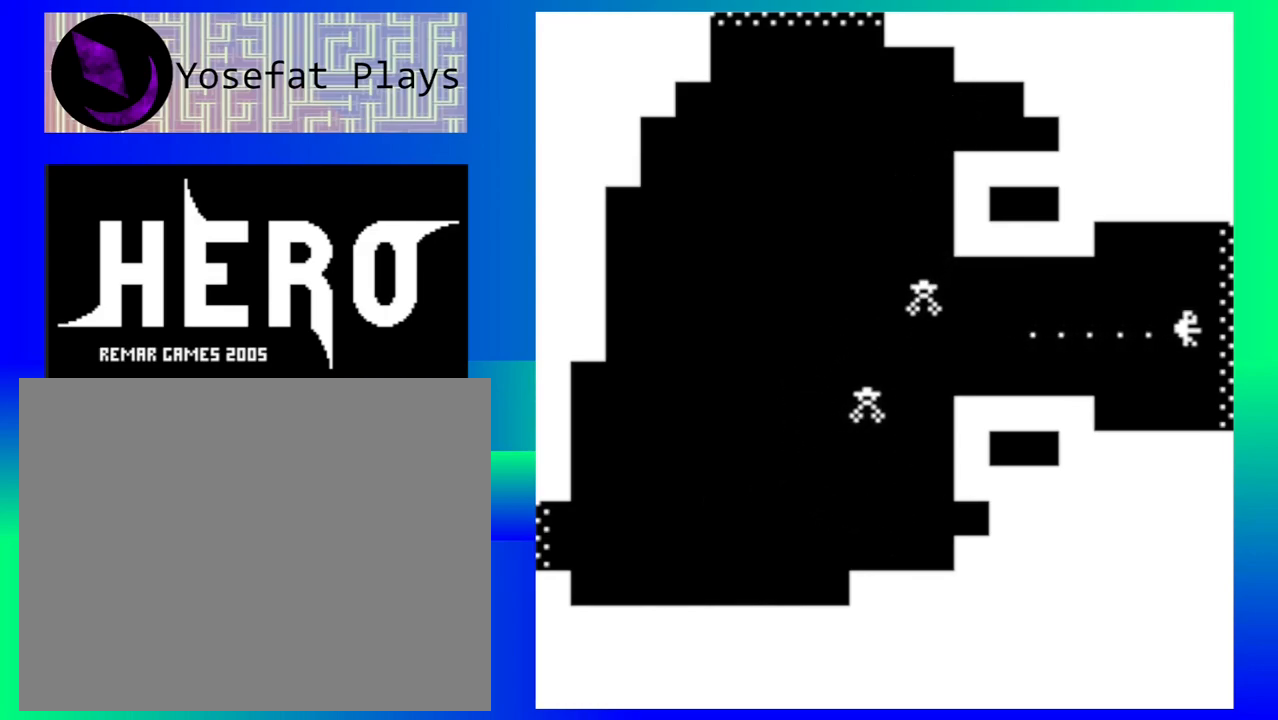
{"buttons": [], "left_stick": "center", "events": [[483, "left_stick", "center"]]}
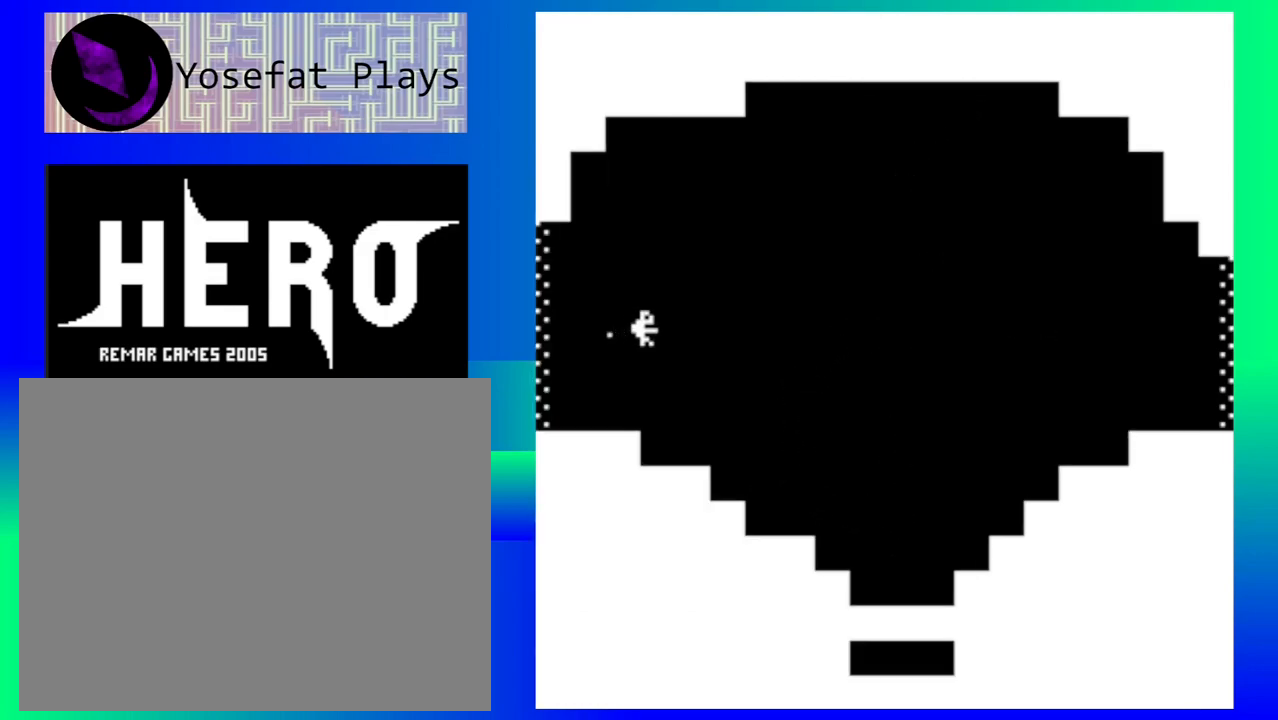
{"buttons": [], "left_stick": "down-right", "events": [[200, "left_stick", "down-right"], [417, "B", "down"], [500, "B", "up"]]}